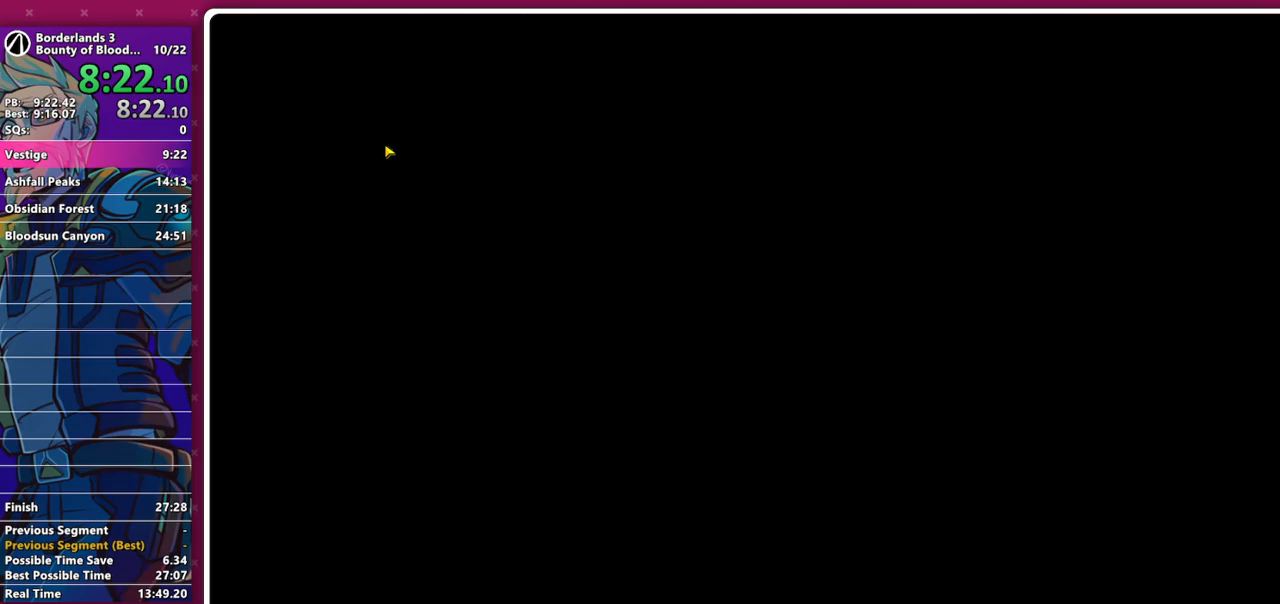
Gameplay with keyboard and mouse; each line is a JSON object with the keys and mouse buttons held at the frame after it. "events" lists presses ("down") and releases ("up") of "1", "2", "3", "4", "5", "a", "alt", "b", "c", "caps_lock", "ctrl", "d", "e", "f", "g", "q", "r", "s", "shift", "space", "t", "tab", "v", "w", "x", "z", "mouse_left", "mouse_middle", "mouse_right", "mouse_mb4", "mouse_mb5", "mouse_wheel_up" and "mouse_wheel_down" between this image and that frame as [ms after this image, input, new state], when the widget could be followed in between. "mouse_left", "mouse_middle", "mouse_right", "mouse_mb4", "mouse_mb5", "mouse_wheel_up", "mouse_wheel_down" = the "left", "middle", "right", "mb4", "mb5", "wheel_up", "wheel_down" buttons of the "mouse" list. No other keys are recorded. Not read: mouse_move other_keys.
{"keys": ["w"], "mouse": [], "events": [[400, "shift", "down"], [400, "w", "down"], [483, "shift", "up"]]}
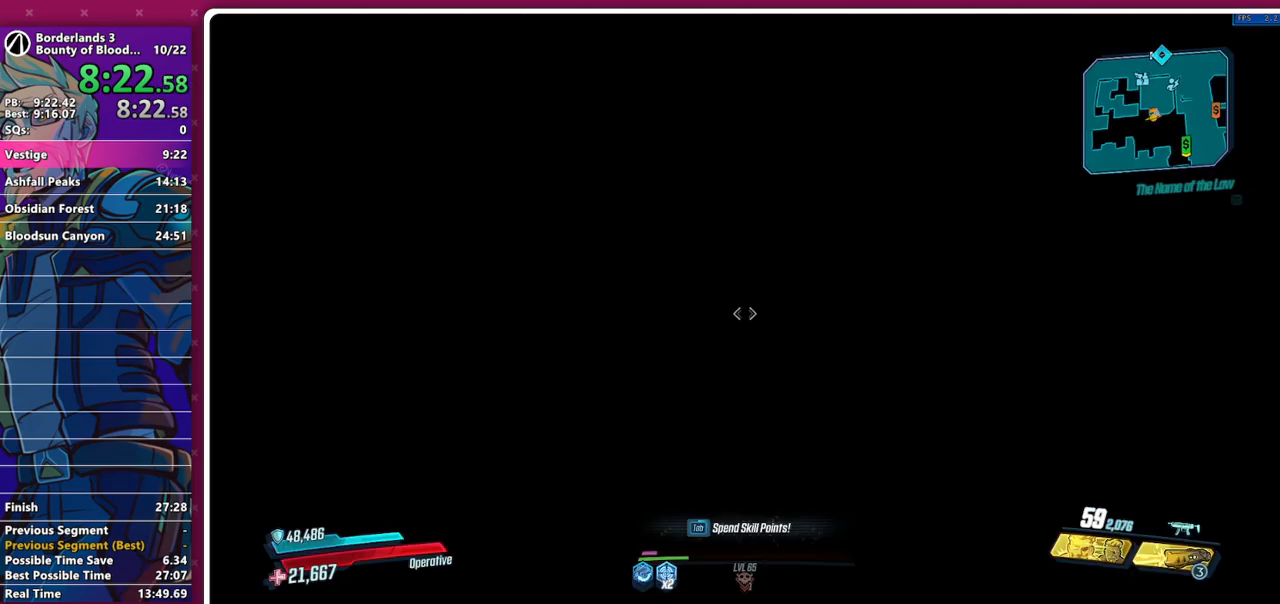
{"keys": ["w"], "mouse": [], "events": [[33, "shift", "down"], [133, "shift", "up"]]}
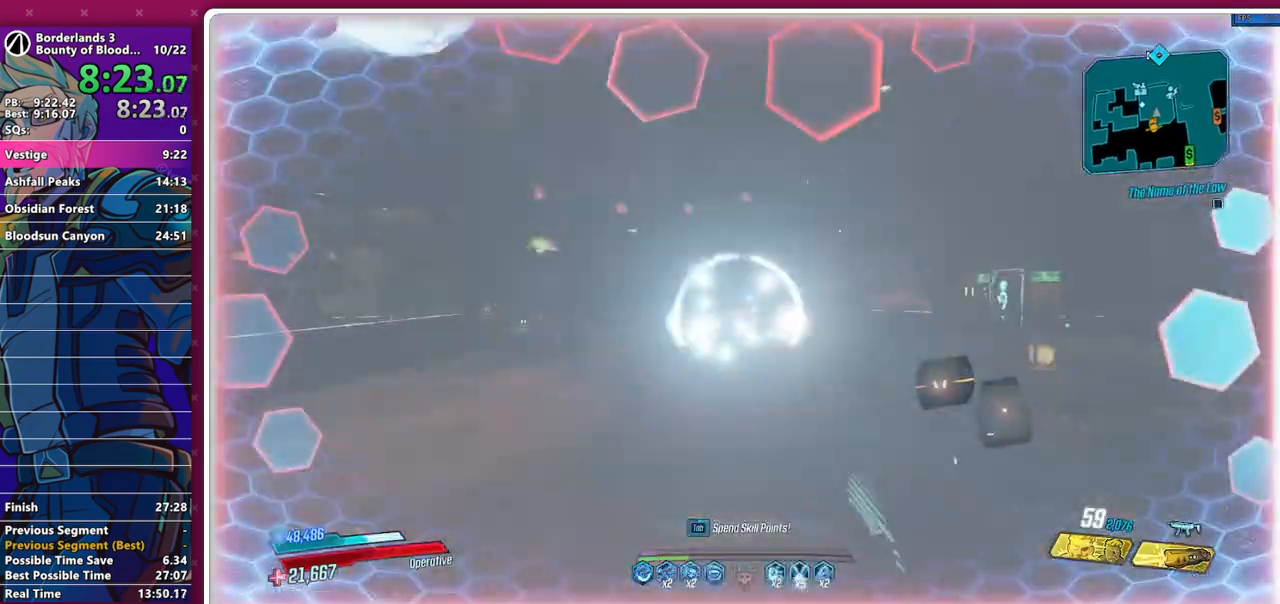
{"keys": ["w"], "mouse": [], "events": [[50, "shift", "down"], [100, "shift", "up"], [233, "shift", "down"], [283, "shift", "up"], [383, "shift", "down"], [467, "shift", "up"]]}
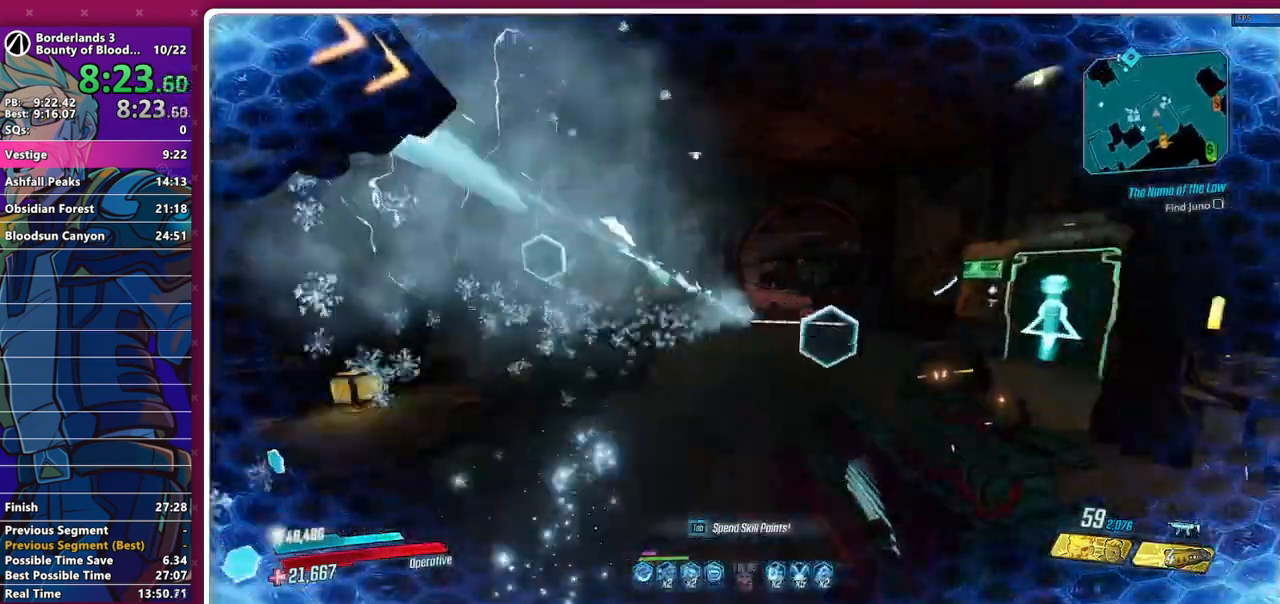
{"keys": ["w"], "mouse": [], "events": [[67, "shift", "down"], [200, "shift", "up"]]}
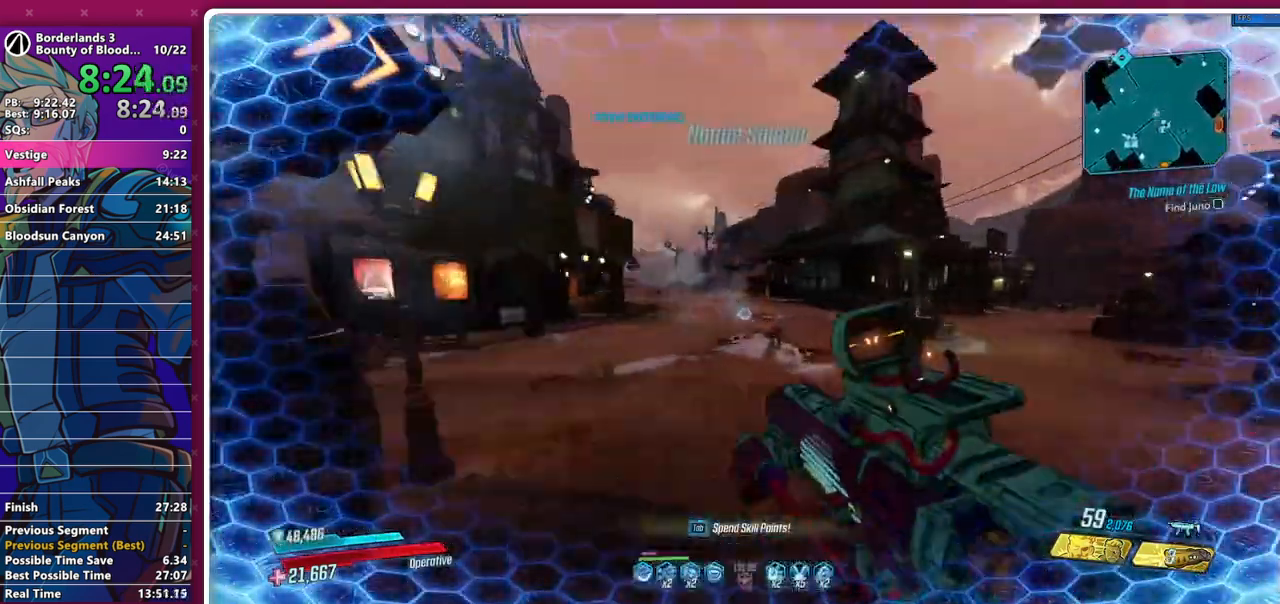
{"keys": ["w"], "mouse": [], "events": [[217, "shift", "down"], [317, "shift", "up"]]}
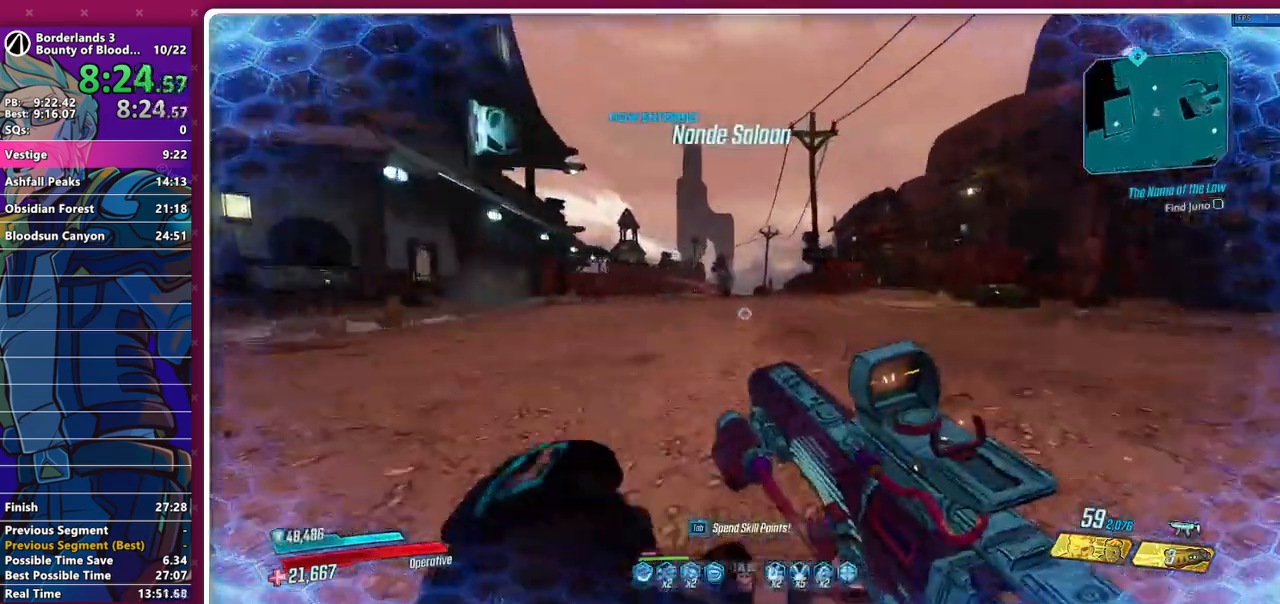
{"keys": ["w"], "mouse": [], "events": [[50, "shift", "down"], [150, "shift", "up"], [383, "shift", "down"], [467, "shift", "up"]]}
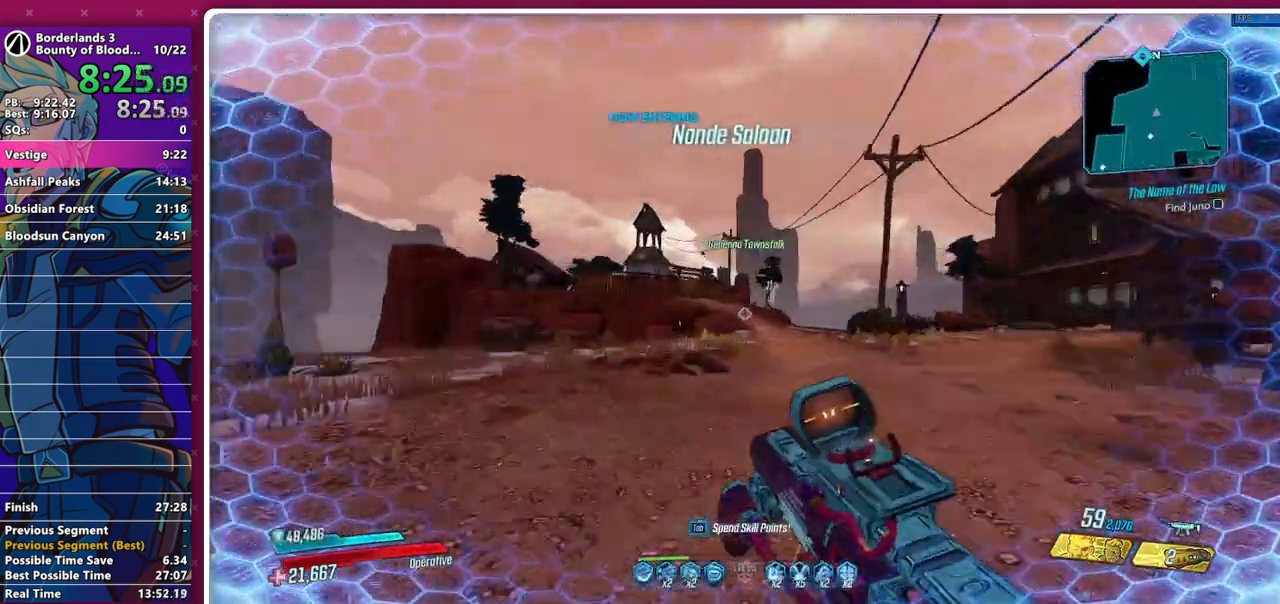
{"keys": ["w"], "mouse": [], "events": [[250, "shift", "down"], [300, "shift", "up"]]}
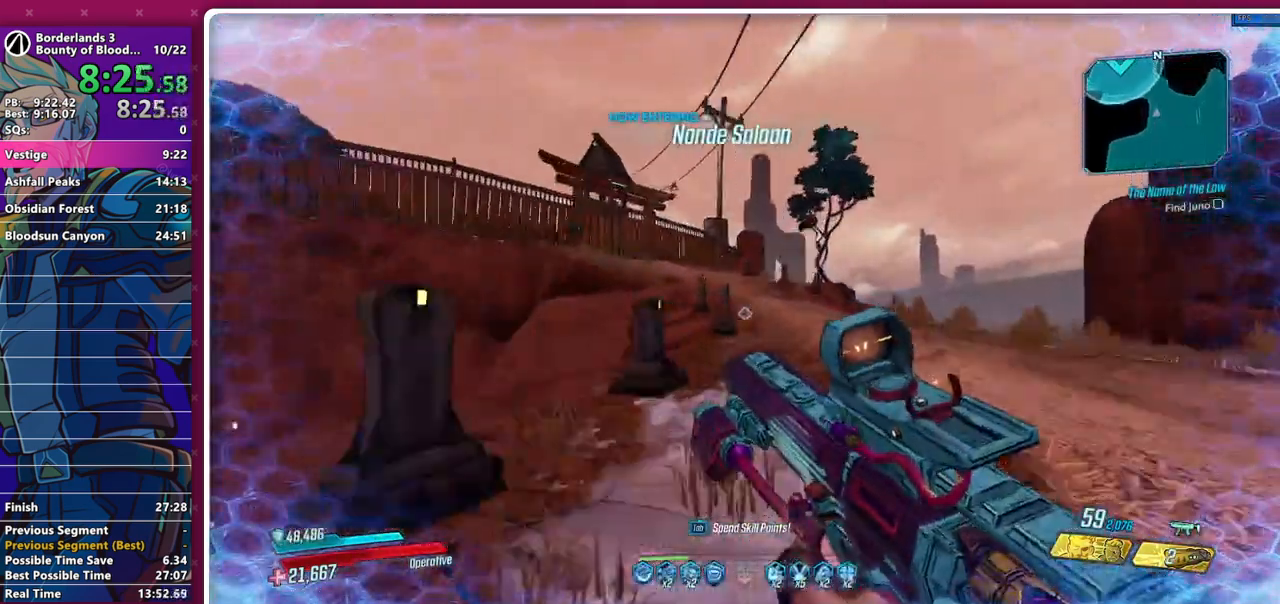
{"keys": ["w"], "mouse": [], "events": [[83, "shift", "down"], [183, "shift", "up"], [267, "shift", "down"], [367, "shift", "up"]]}
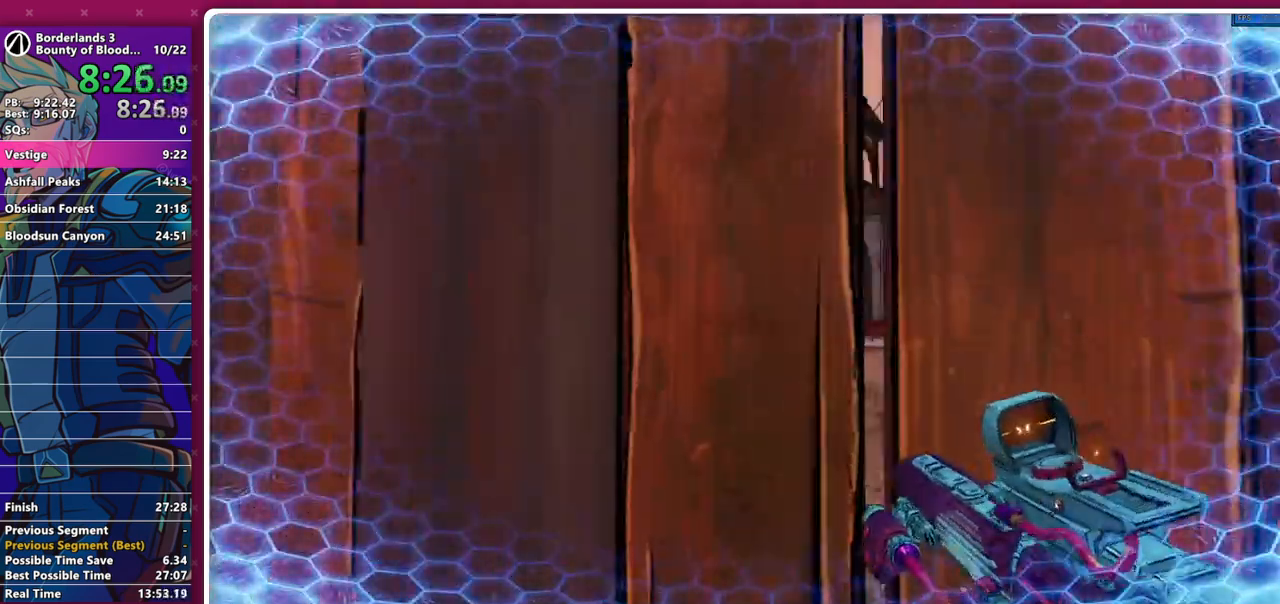
{"keys": ["w"], "mouse": []}
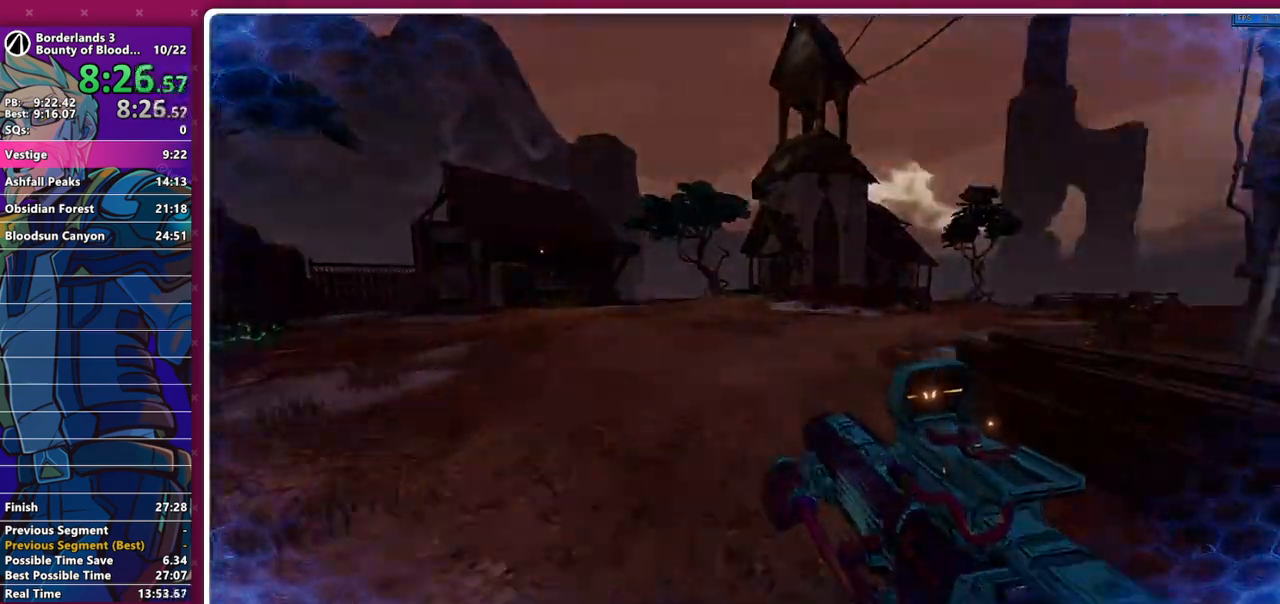
{"keys": ["w"], "mouse": ["wheel_down"]}
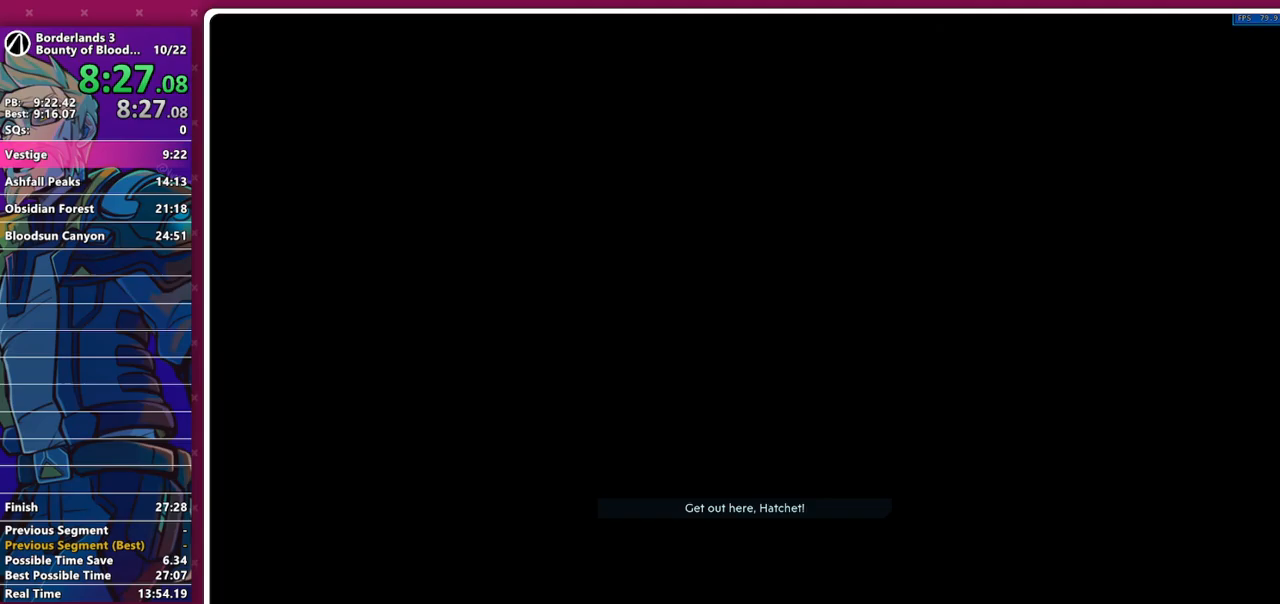
{"keys": [], "mouse": ["wheel_down"]}
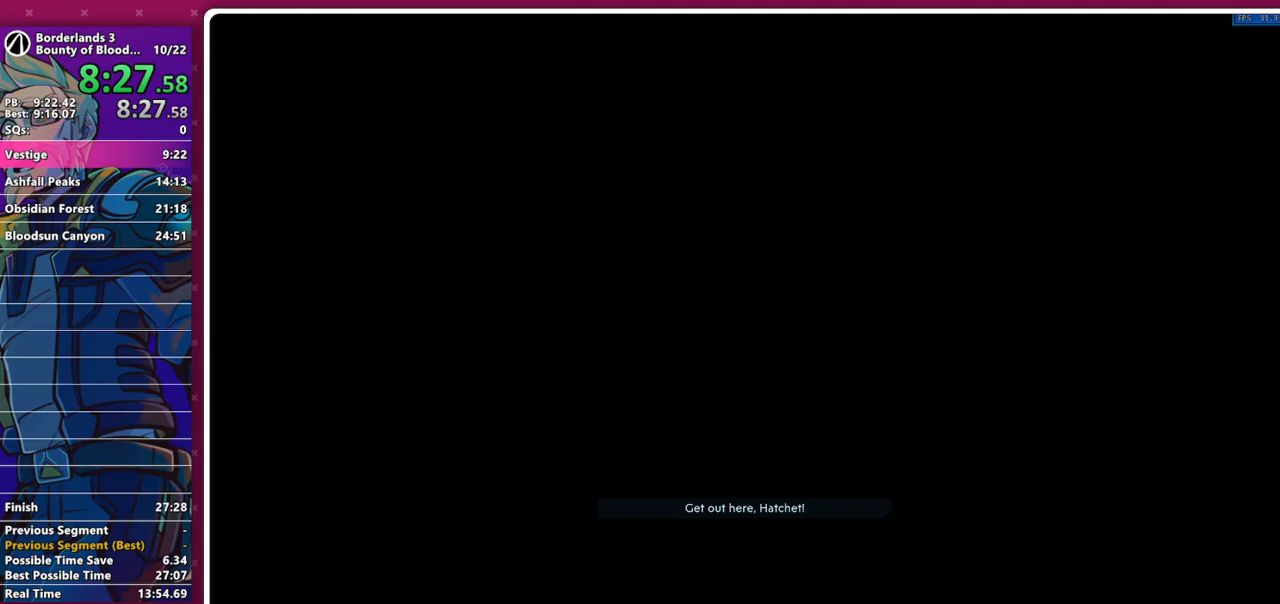
{"keys": [], "mouse": ["wheel_down"], "events": []}
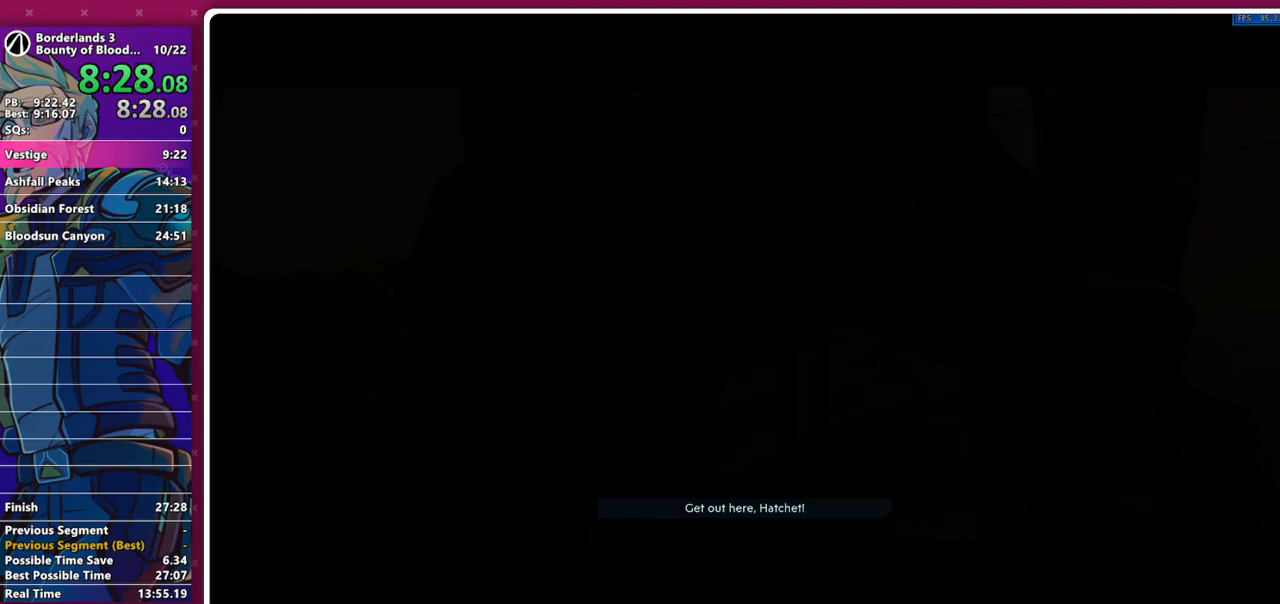
{"keys": [], "mouse": ["wheel_down"]}
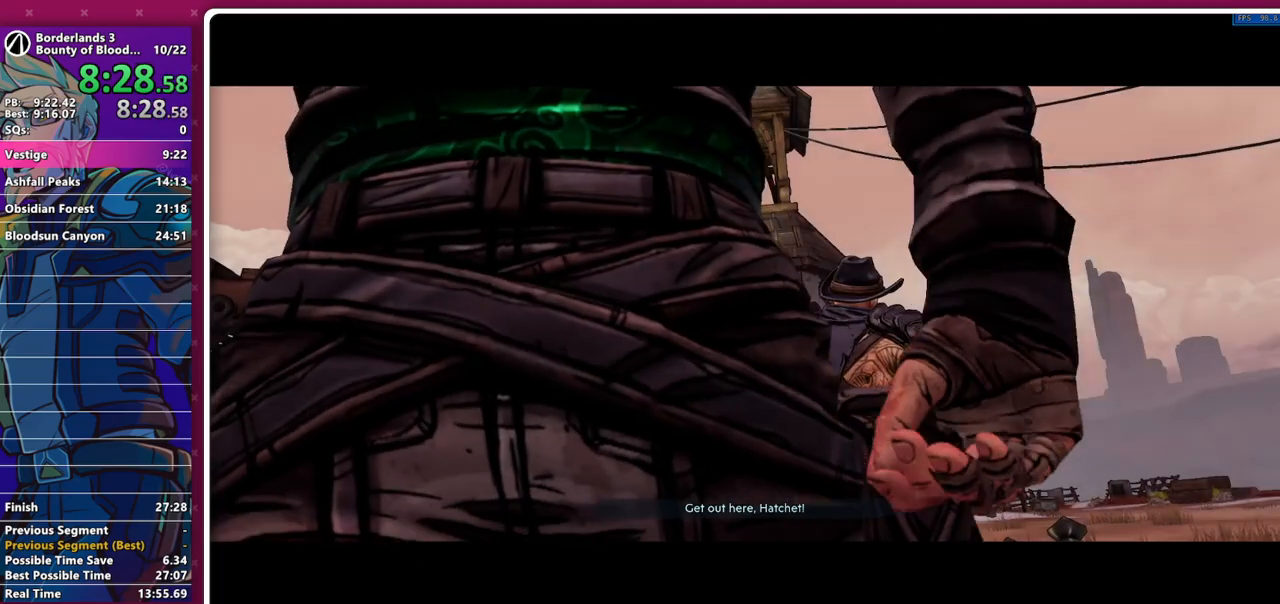
{"keys": [], "mouse": ["wheel_down"]}